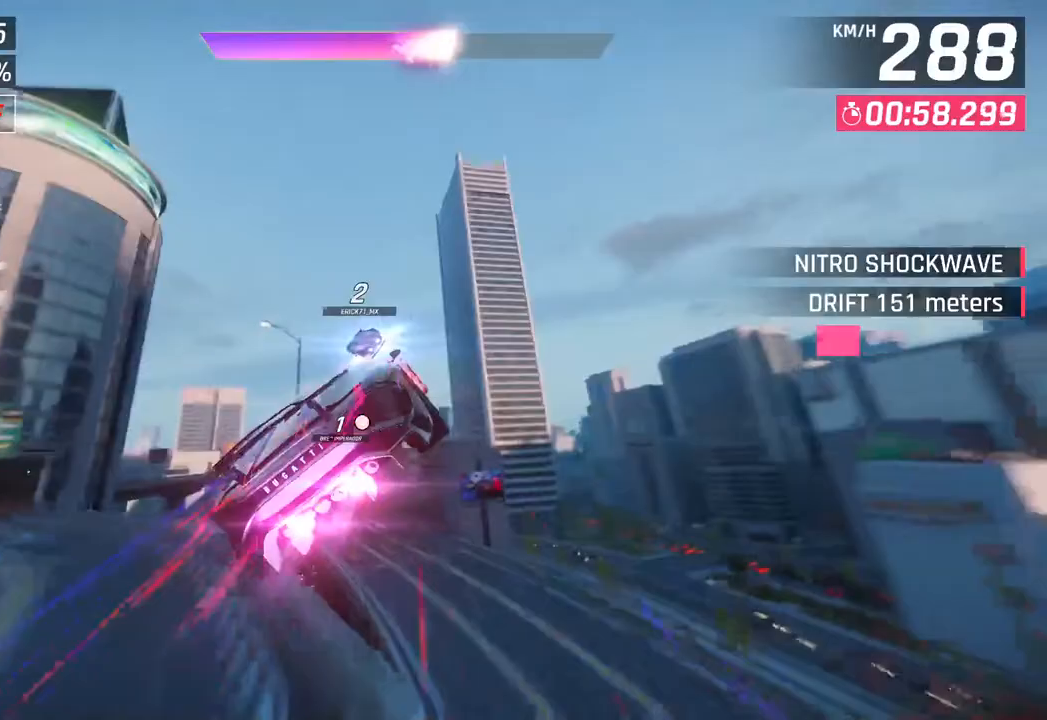
Gameplay with a controller (PlayStation layout); each line is a JSON object with the inputs held at the frame after it. "events" lists button and stick changes between this image and that frame as [ms after this image, input, new state], when the widget could be followed in between.
{"buttons": ["CROSS", "R1"], "left_stick": "left", "right_stick": "center", "events": [[400, "CROSS", "down"], [400, "R1", "down"]]}
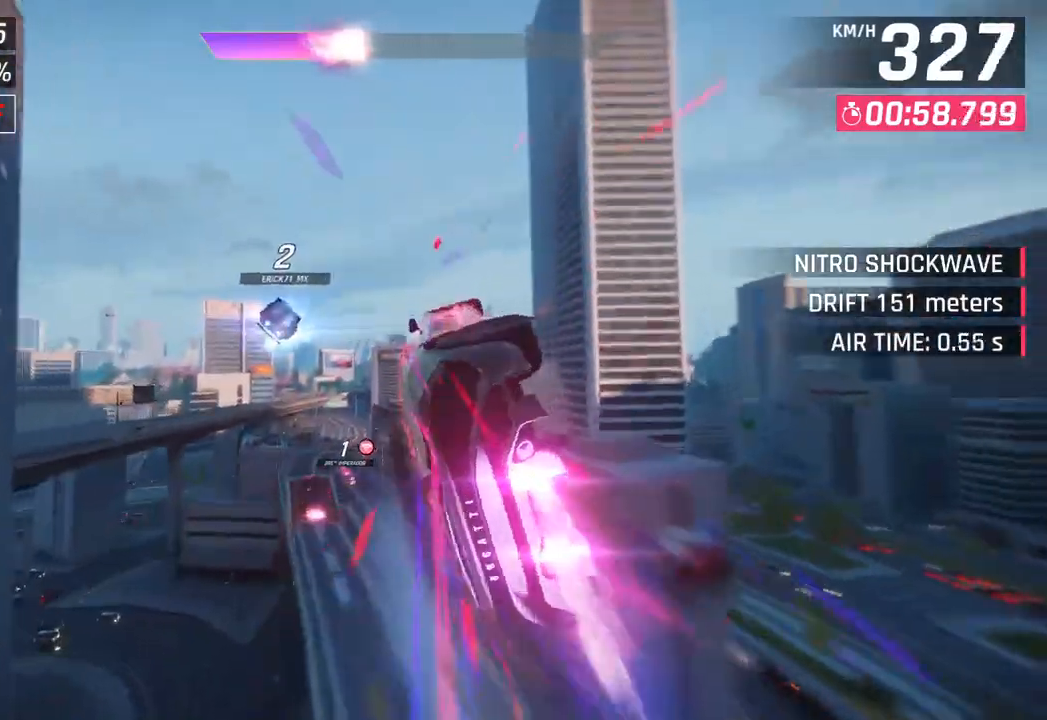
{"buttons": [], "left_stick": "left", "right_stick": "center", "events": [[117, "CROSS", "up"], [150, "R1", "up"], [233, "CROSS", "down"], [233, "R1", "down"], [400, "CROSS", "up"], [450, "R1", "up"]]}
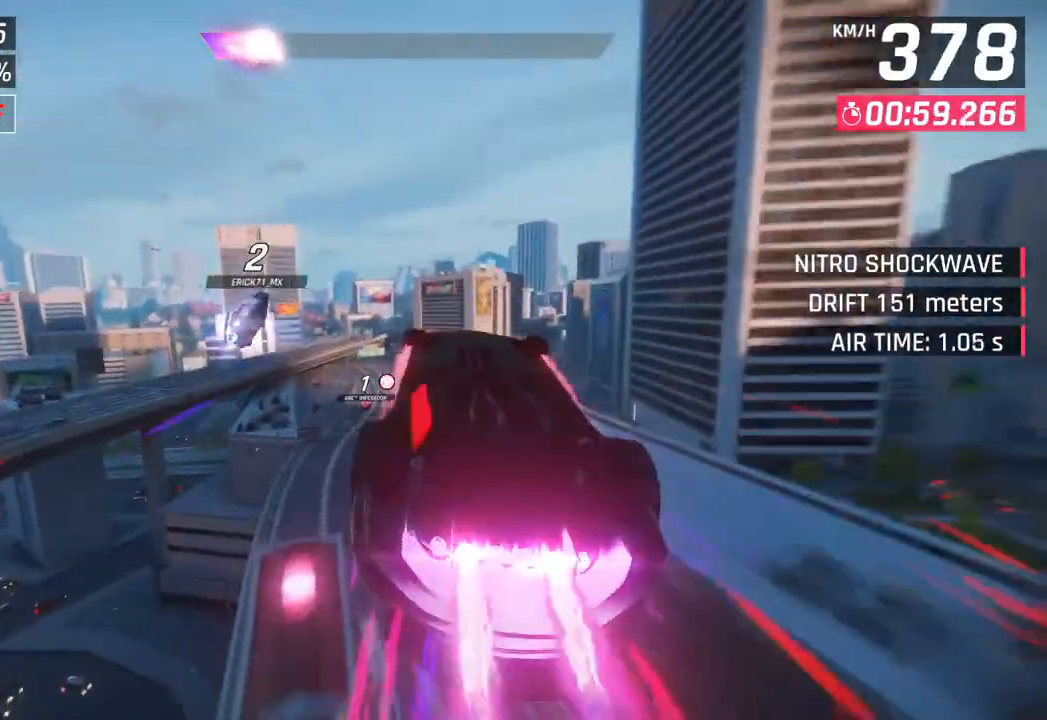
{"buttons": ["CROSS"], "left_stick": "left", "right_stick": "center", "events": [[17, "CROSS", "down"], [17, "R1", "down"], [200, "CROSS", "up"], [233, "R1", "up"], [300, "CROSS", "down"], [317, "R1", "down"], [500, "R1", "up"]]}
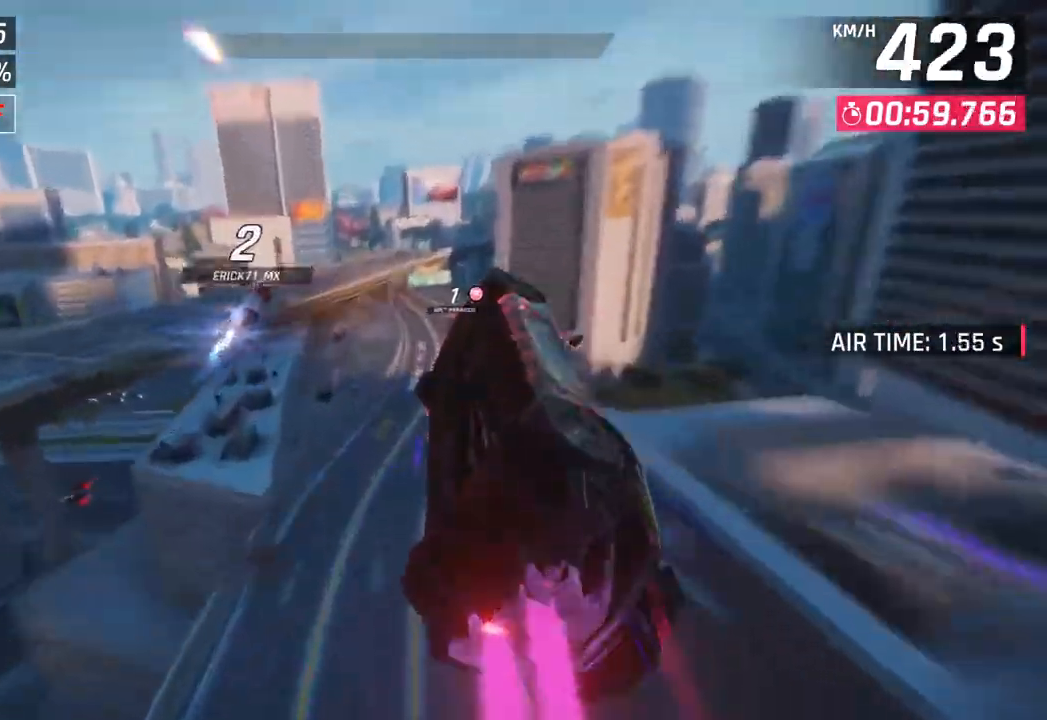
{"buttons": ["R1"], "left_stick": "down-left", "right_stick": "center", "events": [[17, "CROSS", "up"], [83, "CROSS", "down"], [83, "R1", "down"], [83, "left_stick", "center"], [233, "CROSS", "up"], [267, "R1", "up"], [333, "left_stick", "right"], [350, "CROSS", "down"], [350, "R1", "down"], [467, "left_stick", "down-left"], [500, "CROSS", "up"]]}
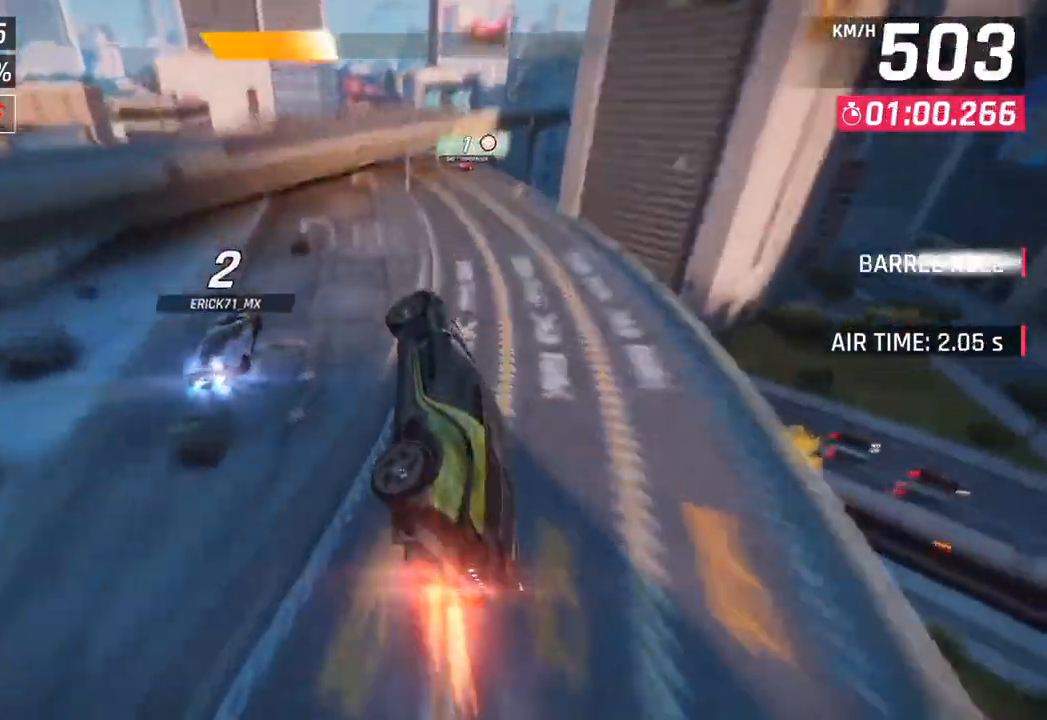
{"buttons": ["R1"], "left_stick": "down-left", "right_stick": "center", "events": [[17, "R1", "up"], [100, "CROSS", "down"], [100, "R1", "down"], [250, "CROSS", "up"], [250, "R1", "up"], [333, "CROSS", "down"], [350, "R1", "down"], [500, "CROSS", "up"]]}
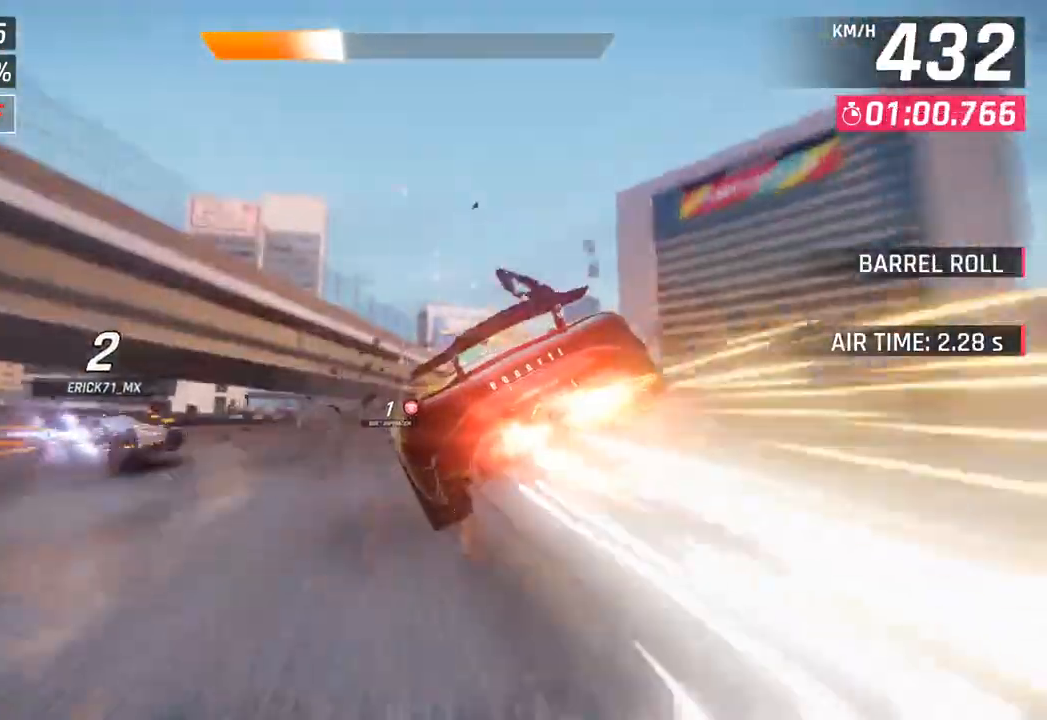
{"buttons": ["CROSS", "R1"], "left_stick": "left", "right_stick": "center", "events": [[17, "R1", "up"], [117, "CROSS", "down"], [133, "R1", "down"], [183, "left_stick", "center"], [300, "CROSS", "up"], [333, "R1", "up"], [400, "left_stick", "left"], [450, "CROSS", "down"], [450, "R1", "down"]]}
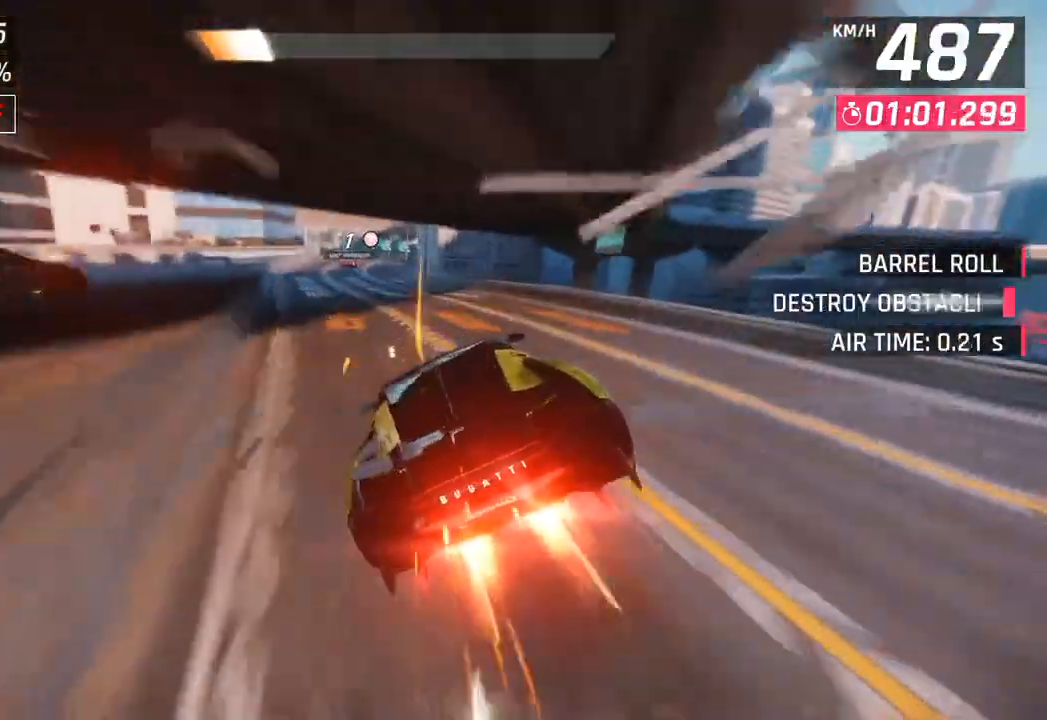
{"buttons": ["SQUARE"], "left_stick": "center", "right_stick": "center", "events": [[100, "CROSS", "up"], [117, "R1", "up"], [200, "CROSS", "down"], [200, "R1", "down"], [333, "CROSS", "up"], [367, "R1", "up"], [483, "SQUARE", "down"], [483, "left_stick", "center"]]}
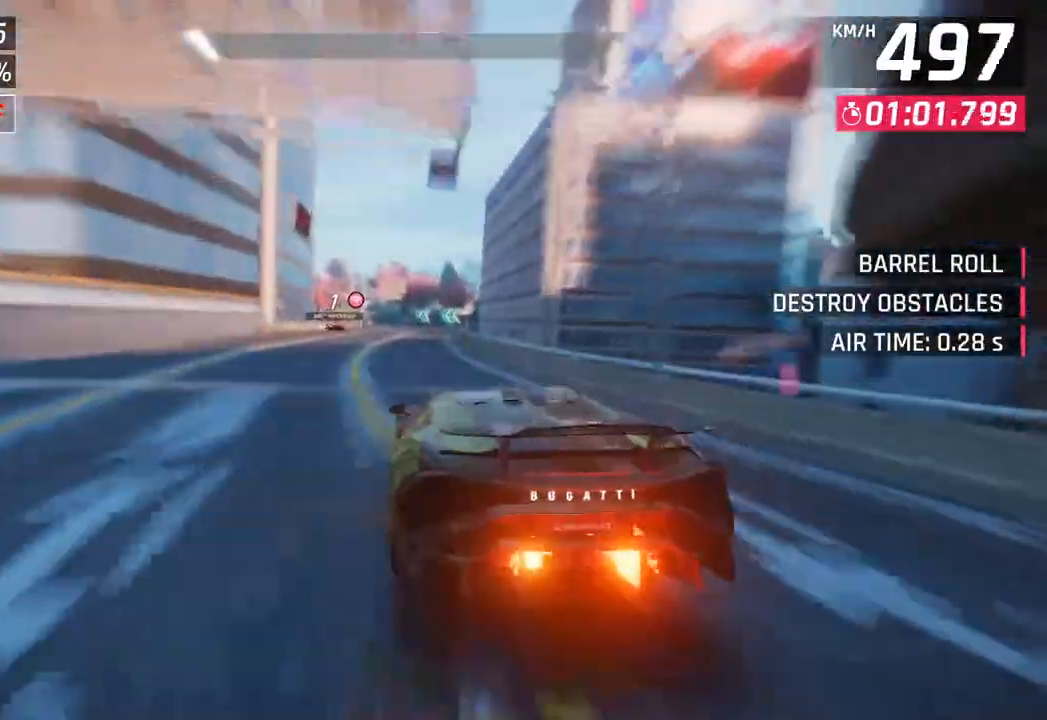
{"buttons": [], "left_stick": "center", "right_stick": "center", "events": [[67, "SQUARE", "up"]]}
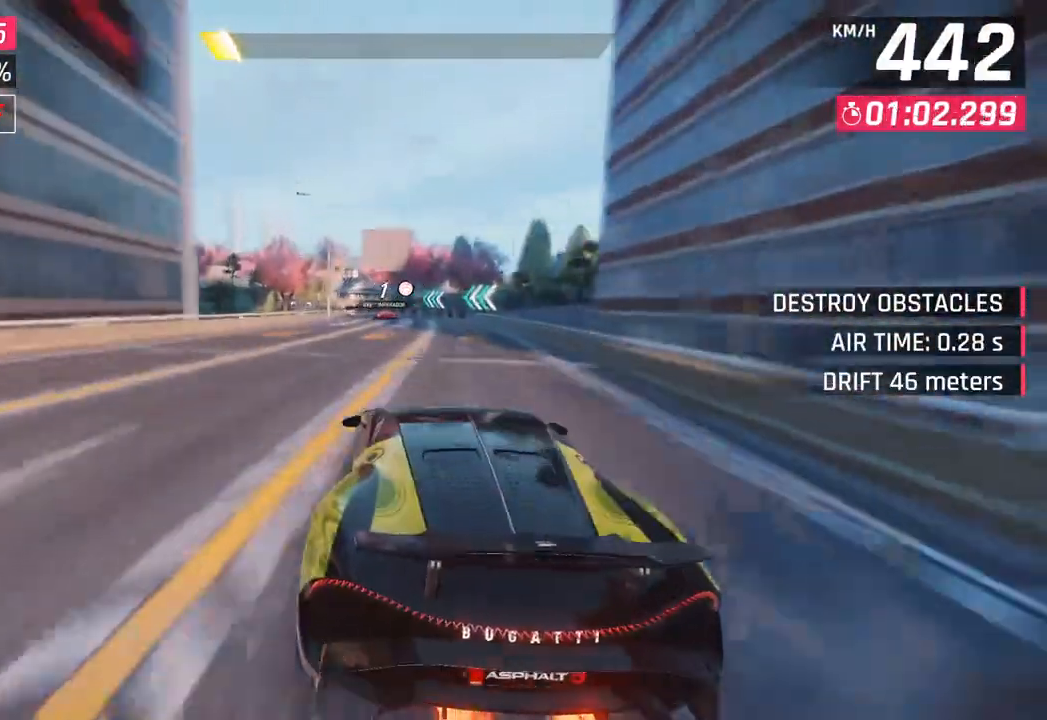
{"buttons": [], "left_stick": "down-left", "right_stick": "center", "events": [[67, "left_stick", "left"], [117, "left_stick", "down-left"]]}
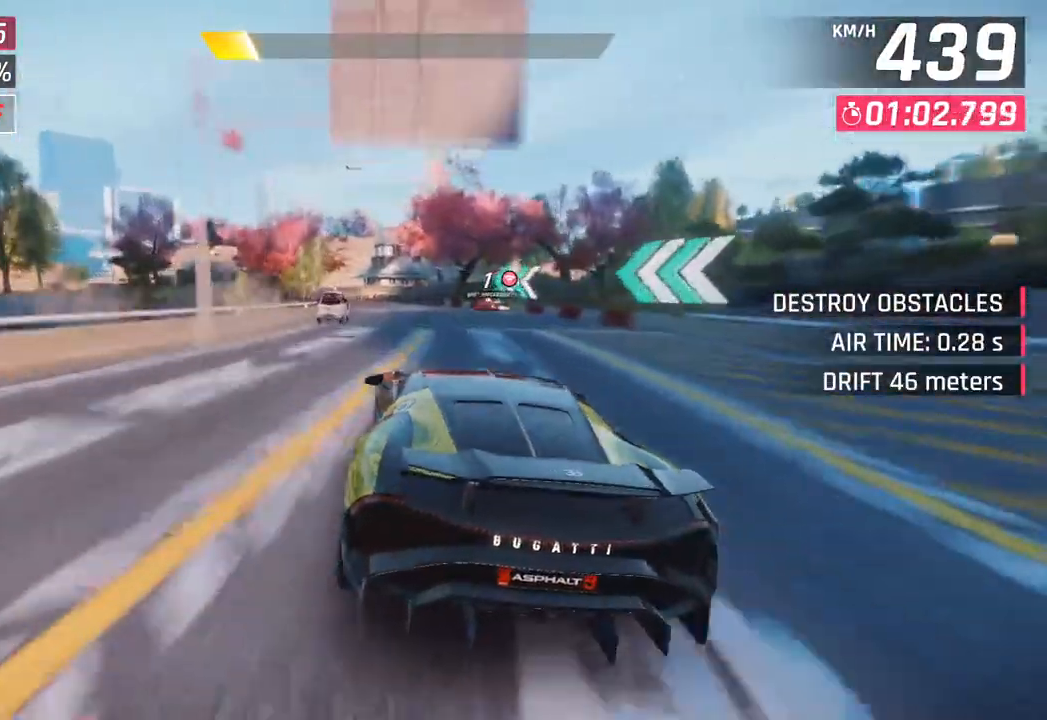
{"buttons": [], "left_stick": "down-left", "right_stick": "center", "events": []}
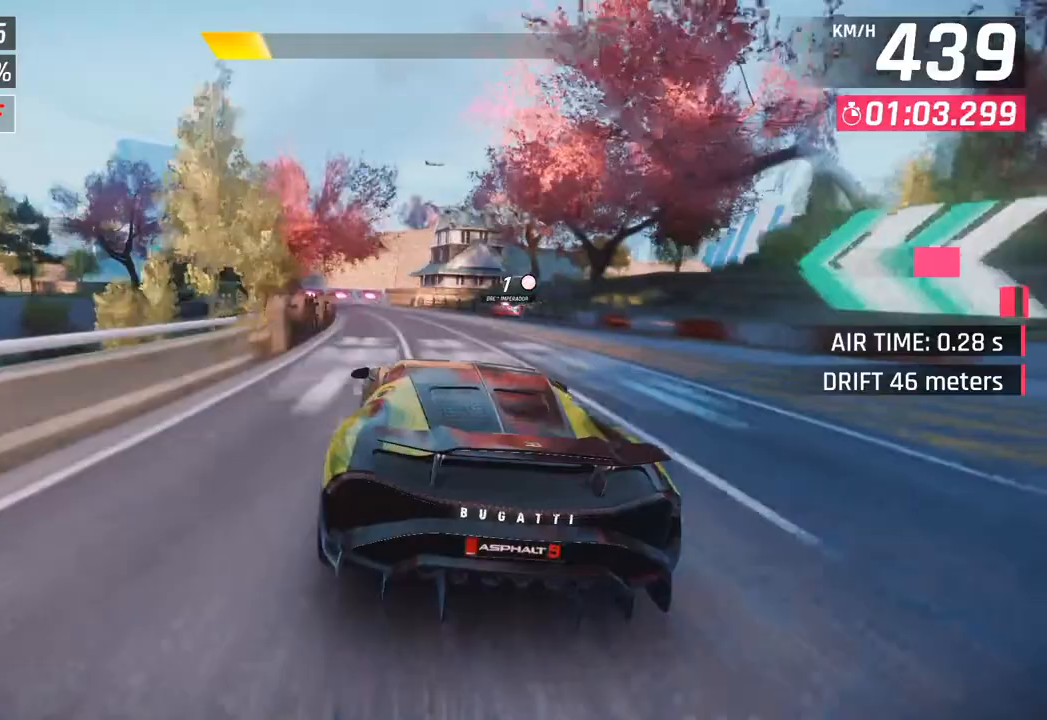
{"buttons": [], "left_stick": "down-left", "right_stick": "center", "events": []}
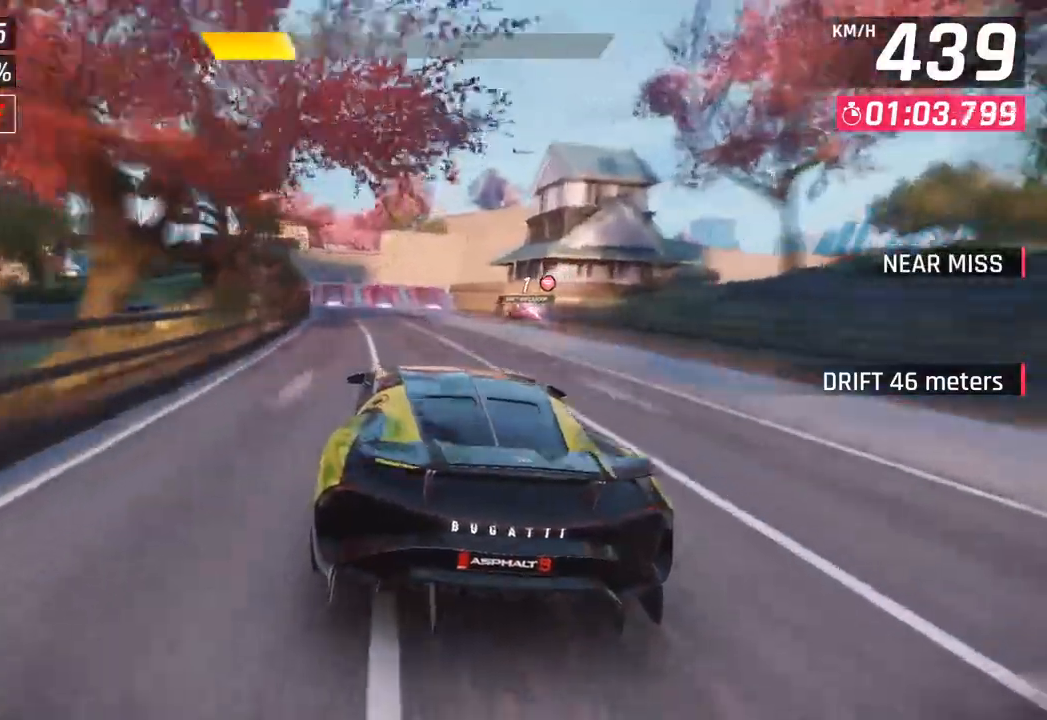
{"buttons": [], "left_stick": "down-left", "right_stick": "center", "events": []}
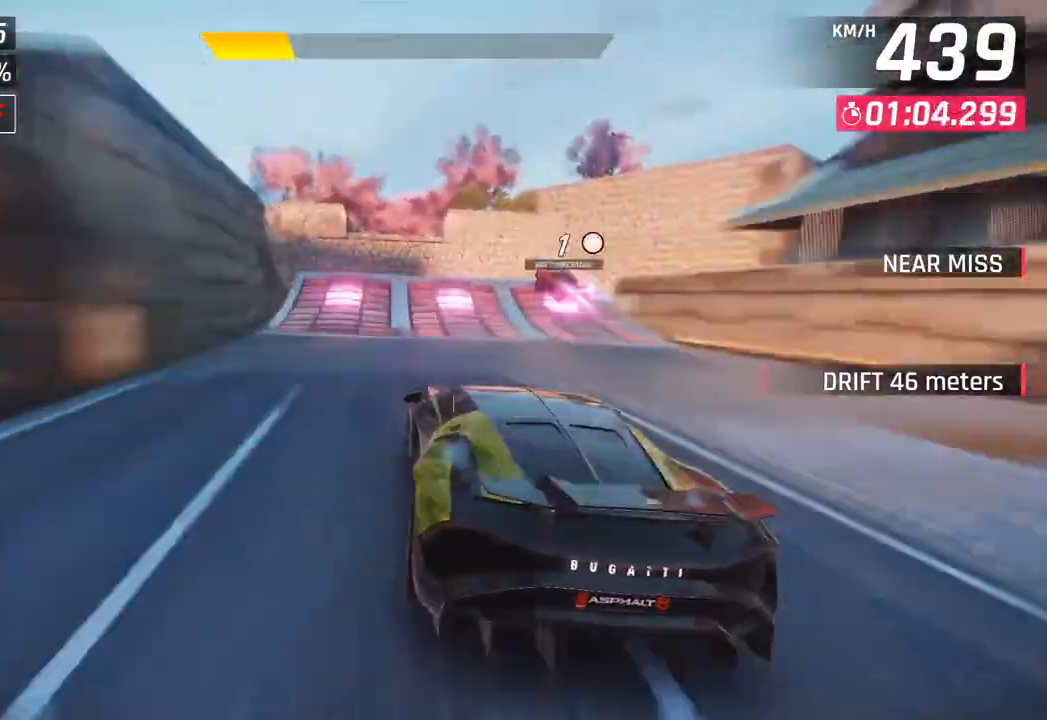
{"buttons": [], "left_stick": "center", "right_stick": "center", "events": [[17, "left_stick", "center"], [317, "CROSS", "down"], [317, "R1", "down"], [433, "CROSS", "up"], [467, "R1", "up"]]}
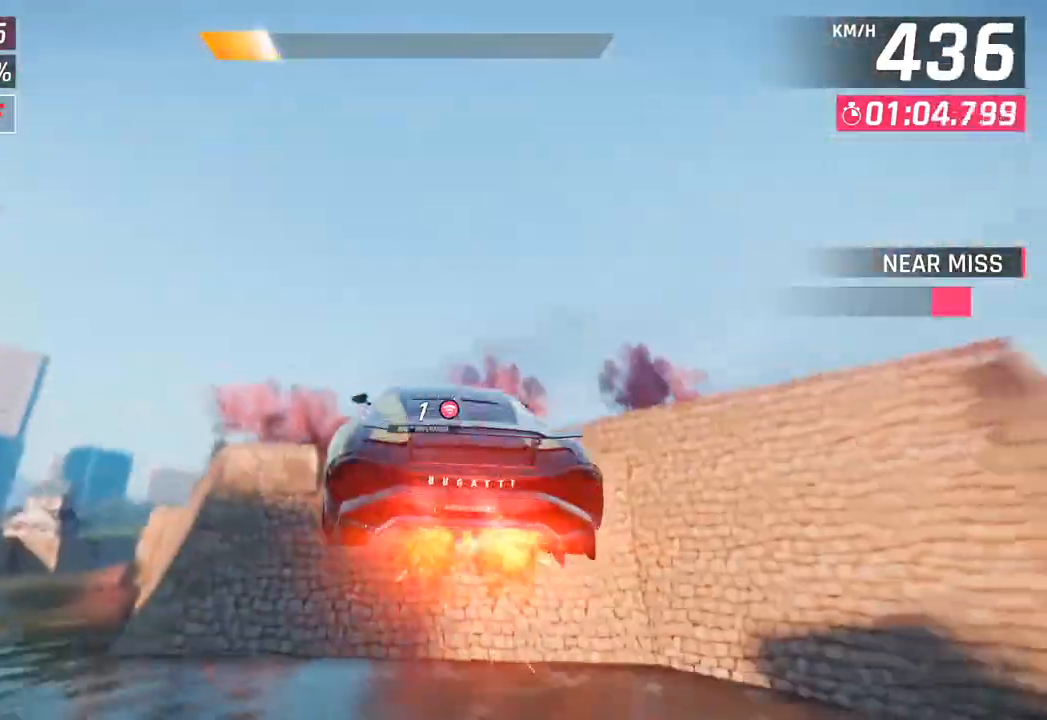
{"buttons": [], "left_stick": "center", "right_stick": "center", "events": [[67, "CROSS", "down"], [67, "R1", "down"], [200, "CROSS", "up"], [217, "R1", "up"], [283, "CROSS", "down"], [300, "R1", "down"], [433, "CROSS", "up"], [467, "R1", "up"]]}
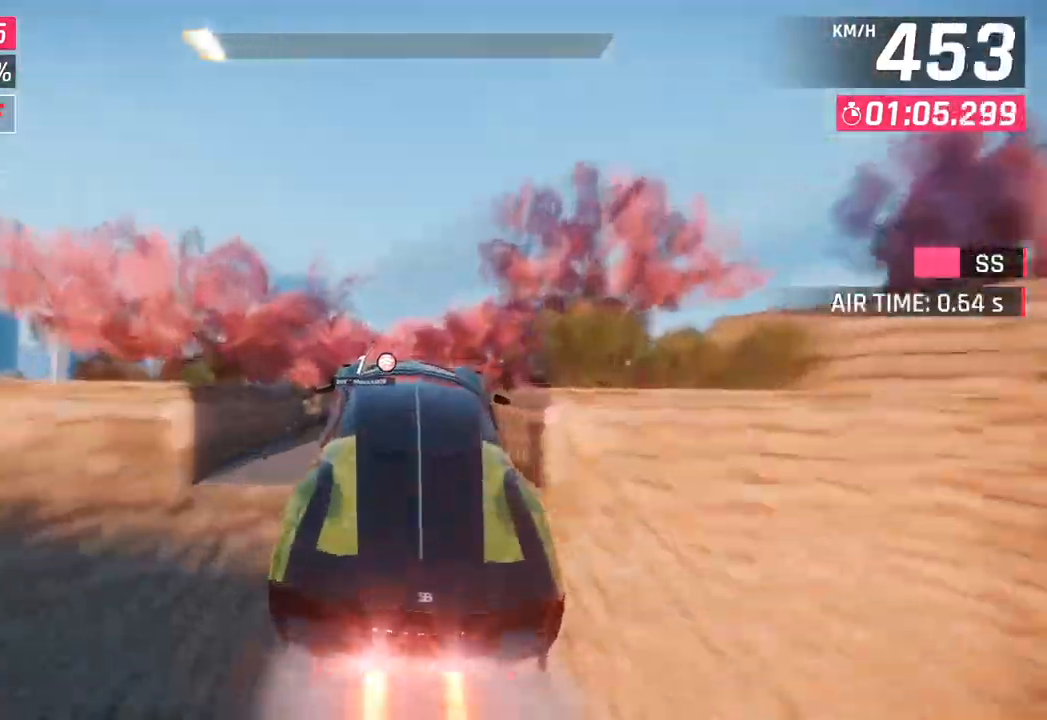
{"buttons": ["CROSS"], "left_stick": "center", "right_stick": "center", "events": [[33, "CROSS", "down"], [33, "R1", "down"], [167, "CROSS", "up"], [200, "R1", "up"], [267, "CROSS", "down"], [267, "R1", "down"], [417, "CROSS", "up"], [450, "R1", "up"], [500, "CROSS", "down"]]}
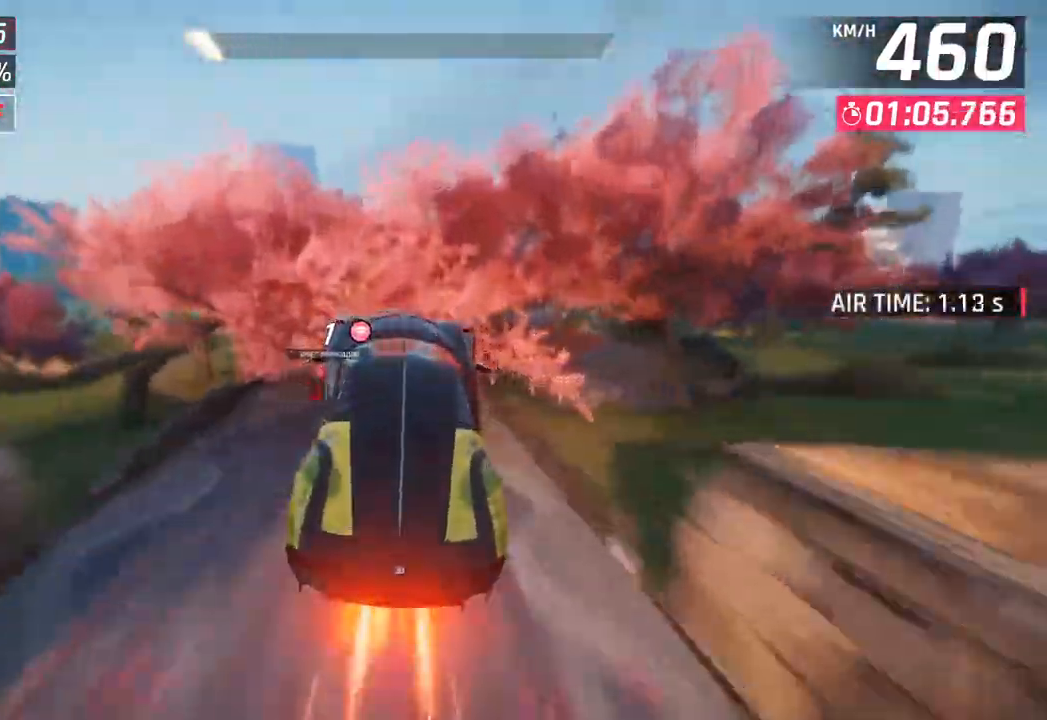
{"buttons": [], "left_stick": "right", "right_stick": "center", "events": [[33, "R1", "down"], [133, "left_stick", "right"], [150, "CROSS", "up"], [150, "R1", "up"], [217, "CROSS", "down"], [250, "R1", "down"], [383, "CROSS", "up"], [383, "R1", "up"]]}
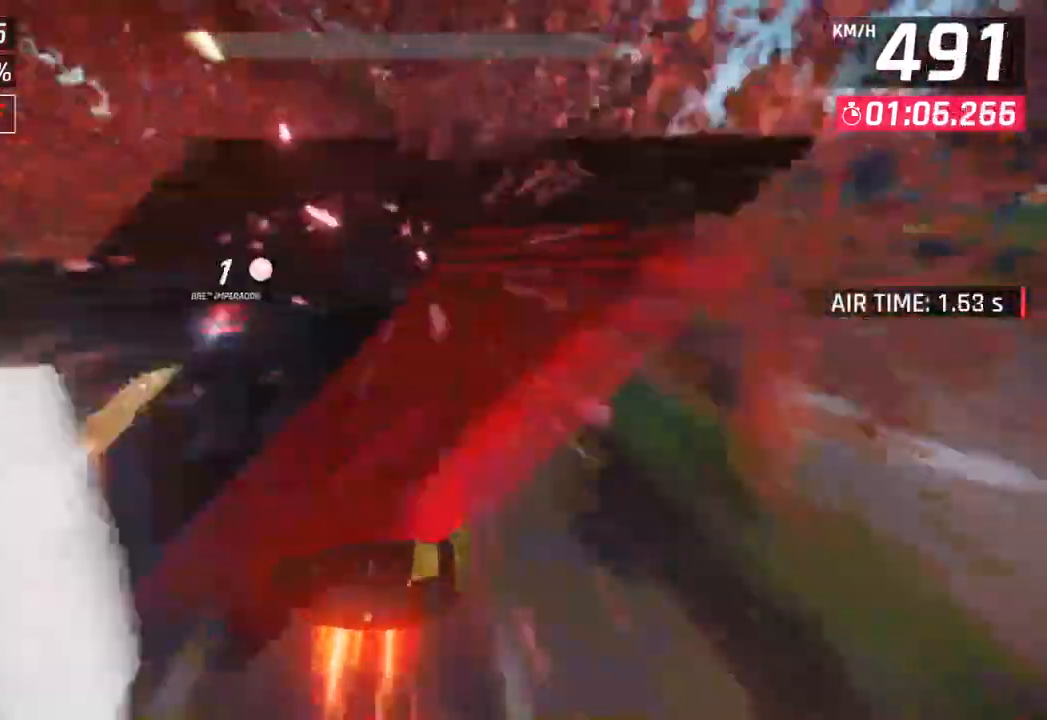
{"buttons": [], "left_stick": "right", "right_stick": "center", "events": [[33, "SQUARE", "down"], [200, "SQUARE", "up"]]}
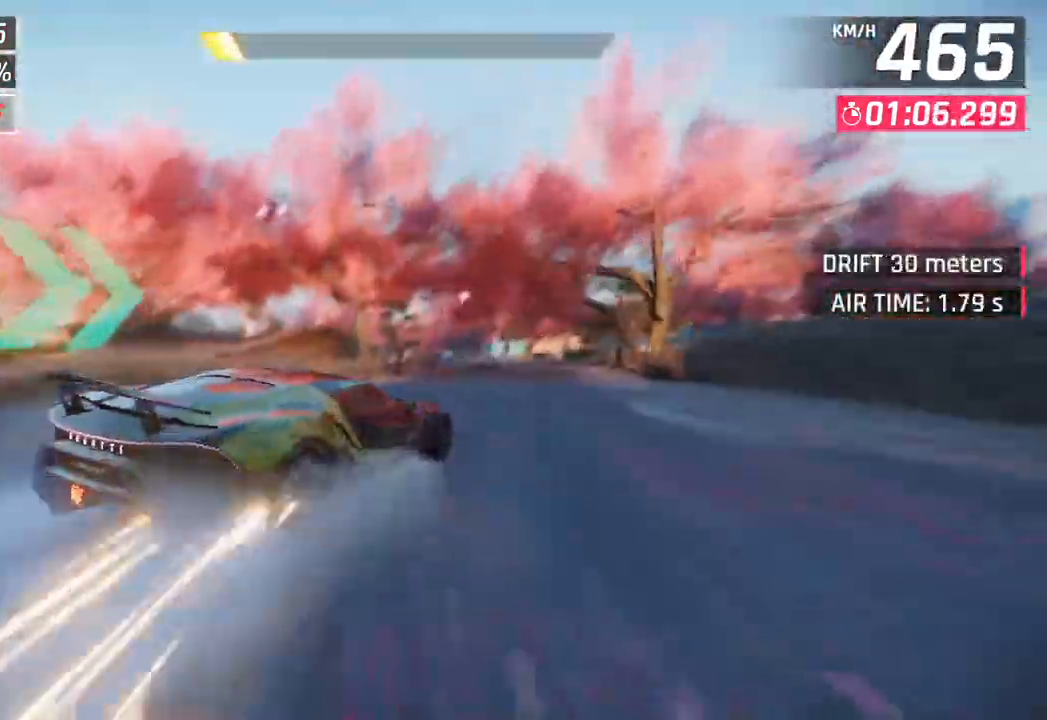
{"buttons": [], "left_stick": "center", "right_stick": "center", "events": [[50, "CROSS", "down"], [67, "R1", "down"], [83, "left_stick", "center"], [200, "CROSS", "up"], [217, "R1", "up"]]}
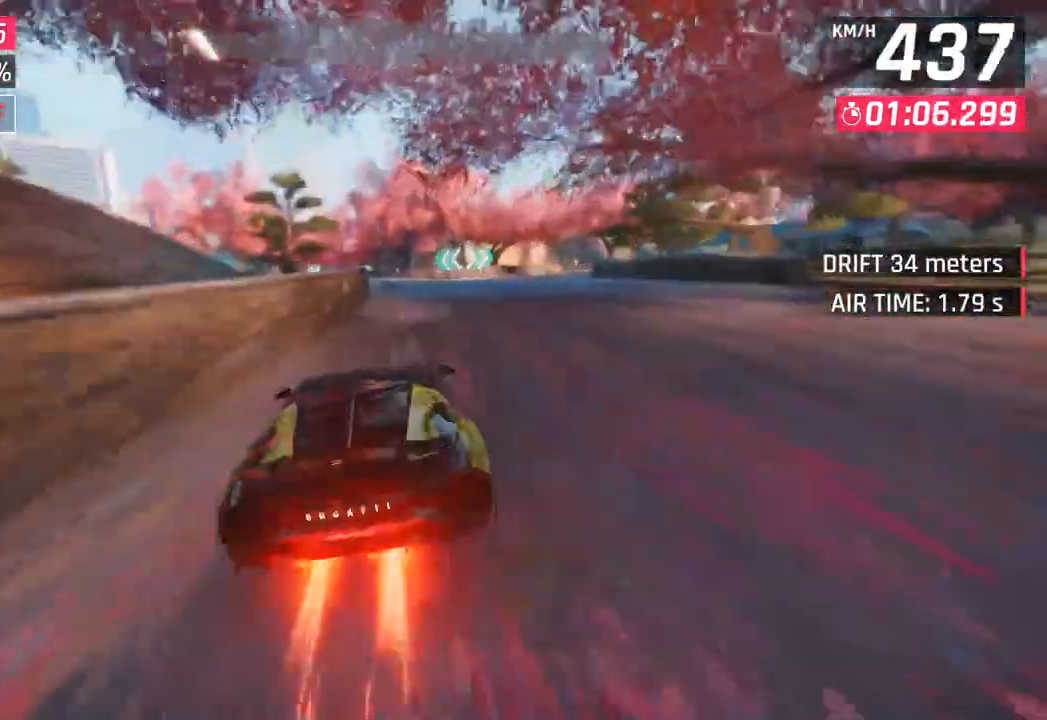
{"buttons": [], "left_stick": "center", "right_stick": "center", "events": []}
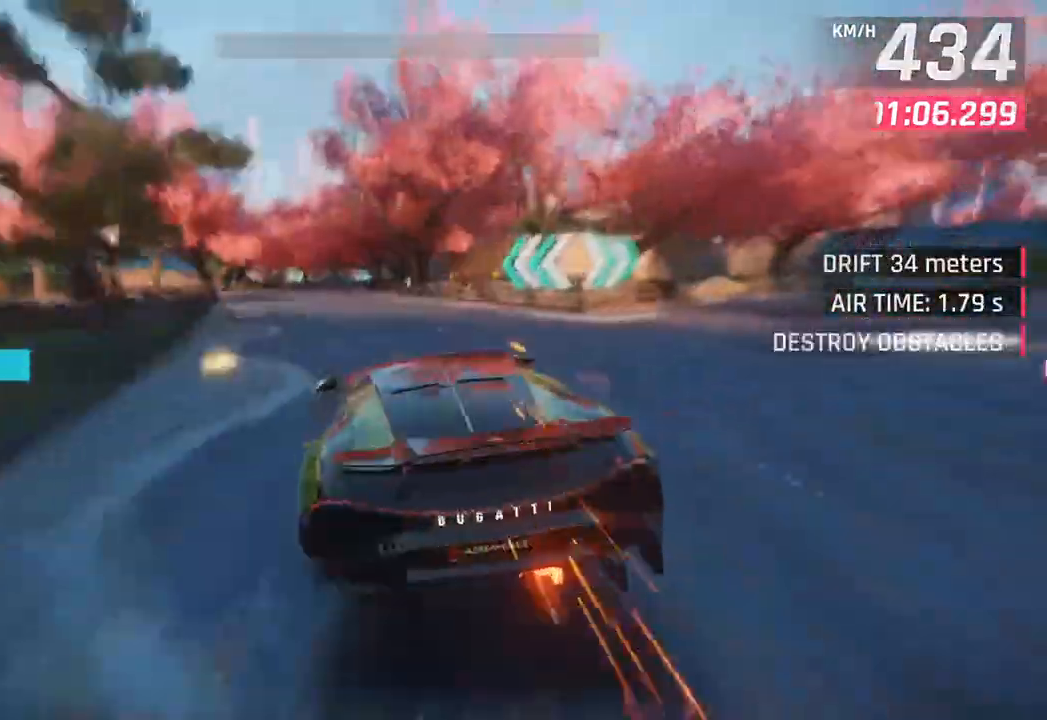
{"buttons": [], "left_stick": "center", "right_stick": "center", "events": []}
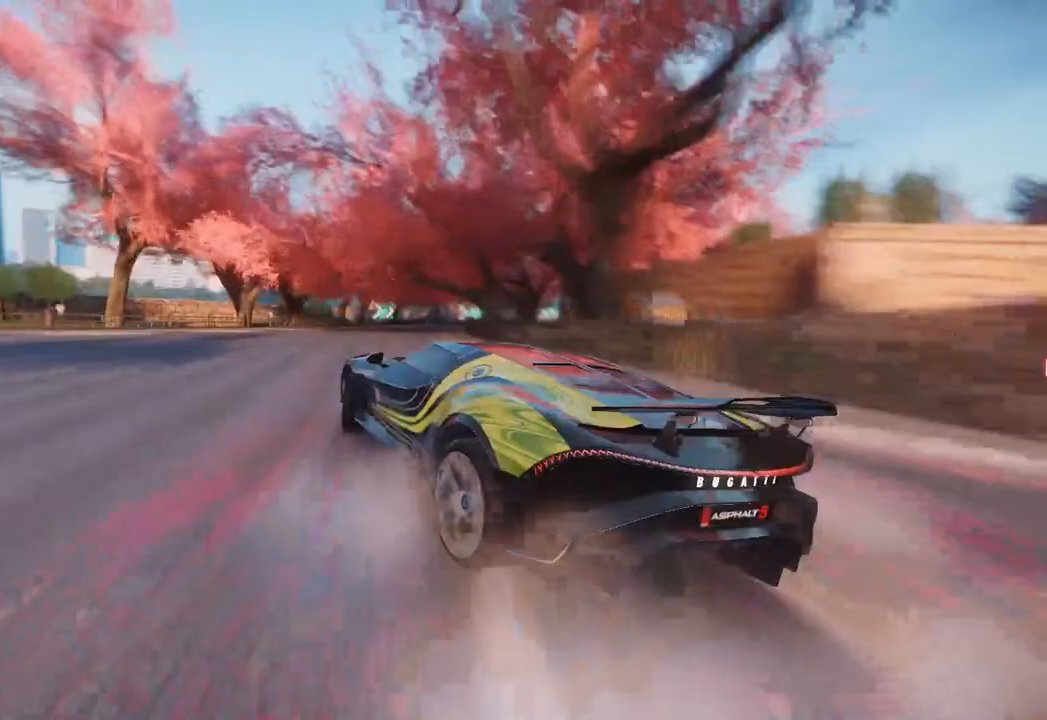
{"buttons": [], "left_stick": "center", "right_stick": "center", "events": []}
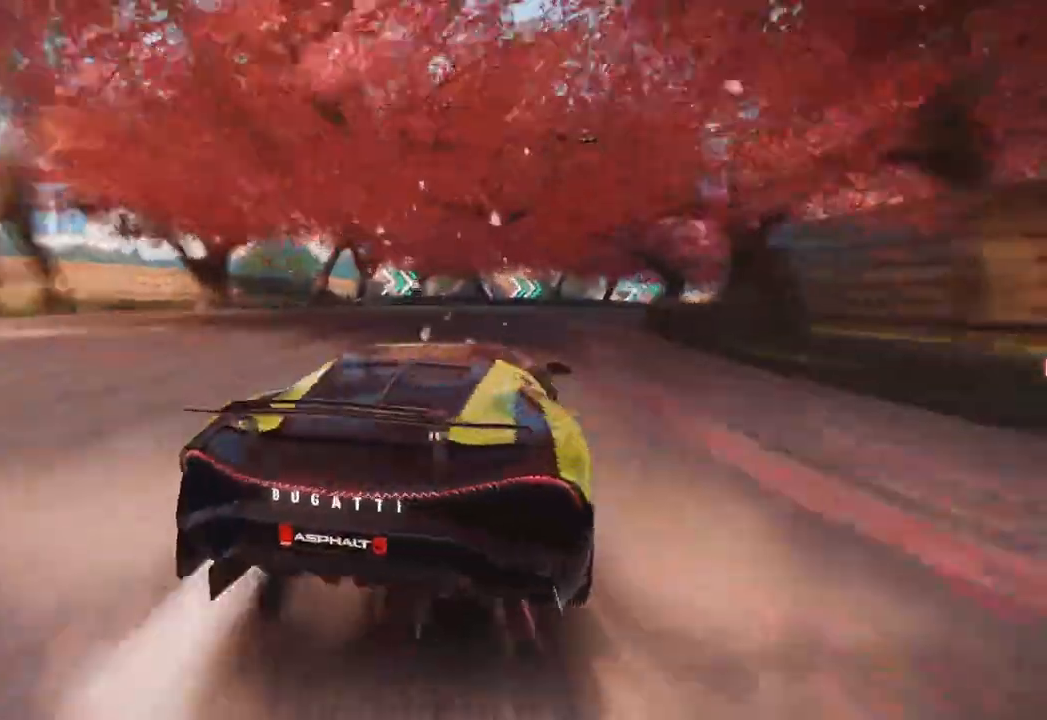
{"buttons": [], "left_stick": "center", "right_stick": "center", "events": []}
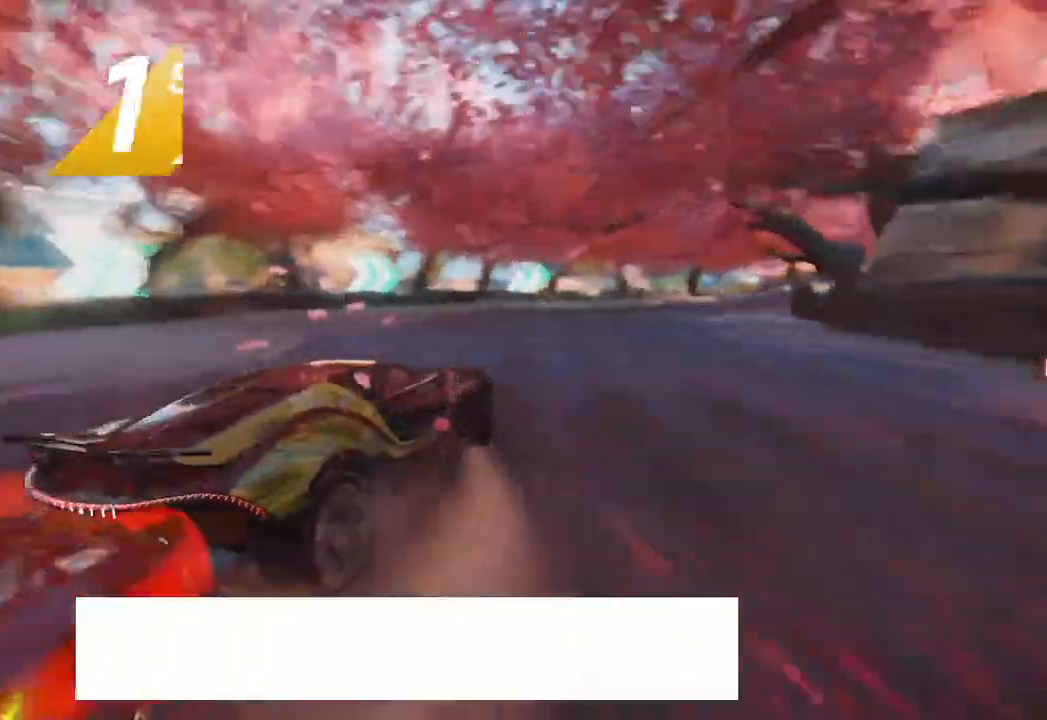
{"buttons": [], "left_stick": "center", "right_stick": "center", "events": []}
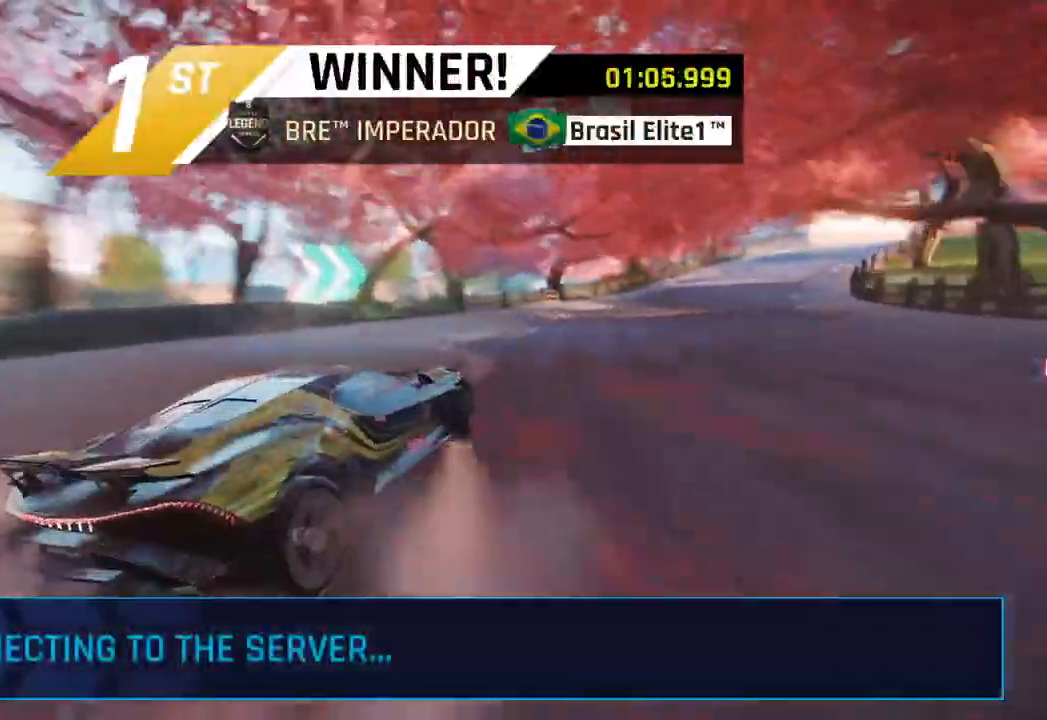
{"buttons": [], "left_stick": "center", "right_stick": "center", "events": []}
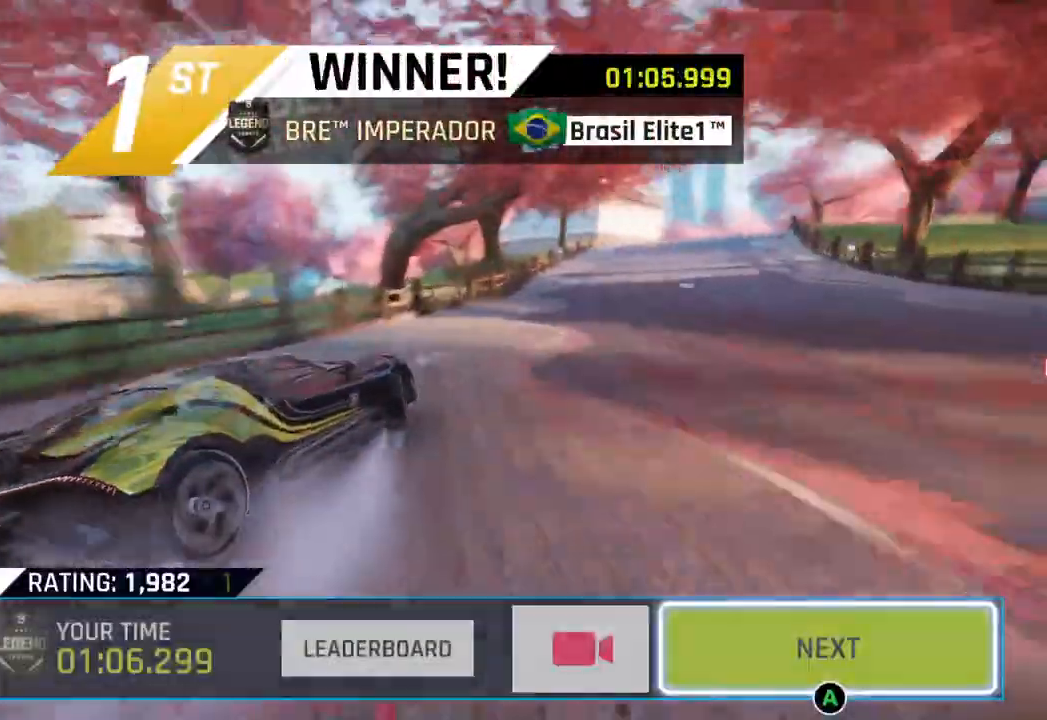
{"buttons": [], "left_stick": "center", "right_stick": "center", "events": []}
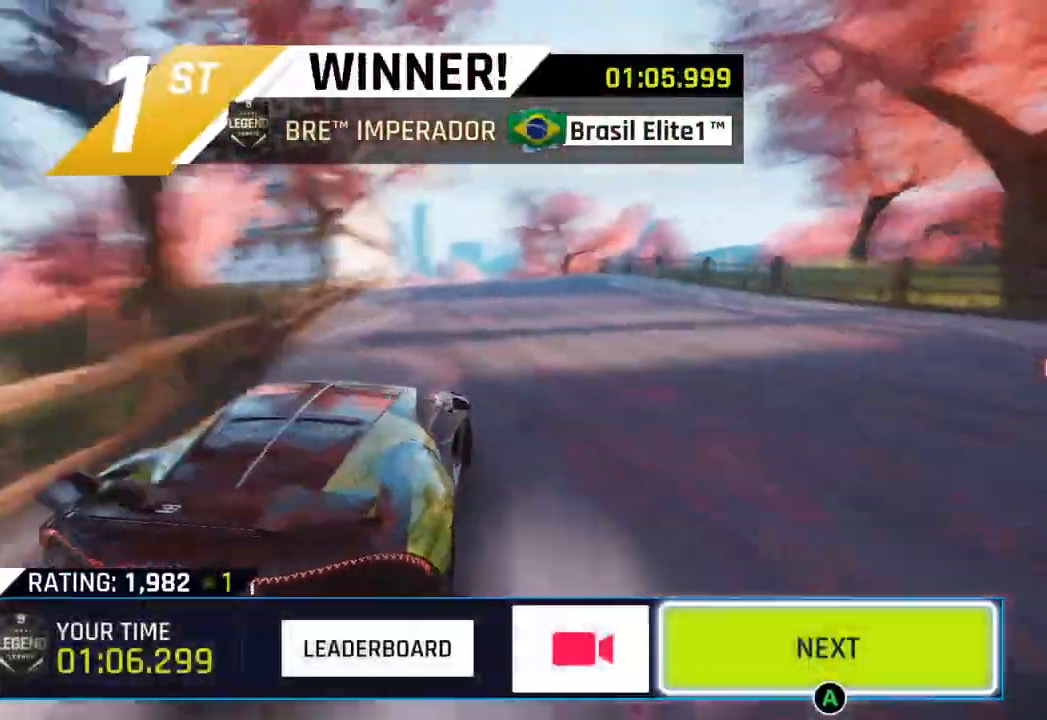
{"buttons": [], "left_stick": "center", "right_stick": "center", "events": []}
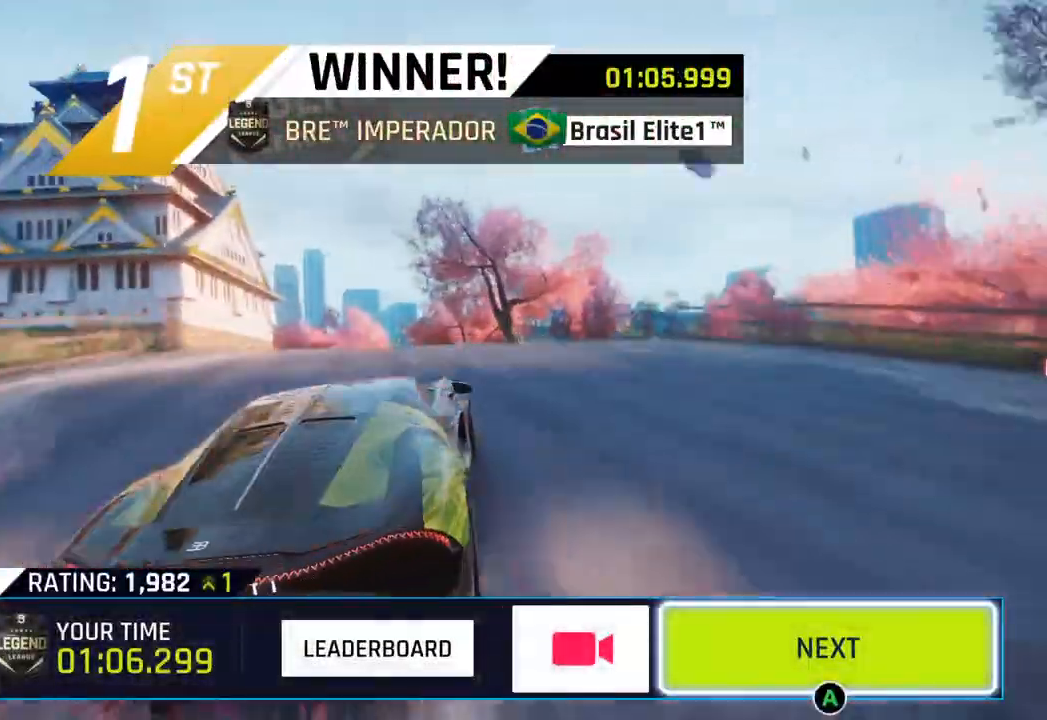
{"buttons": ["CIRCLE"], "left_stick": "center", "right_stick": "center", "events": [[17, "CIRCLE", "down"], [150, "CIRCLE", "up"], [267, "CIRCLE", "down"], [383, "CIRCLE", "up"], [483, "CIRCLE", "down"]]}